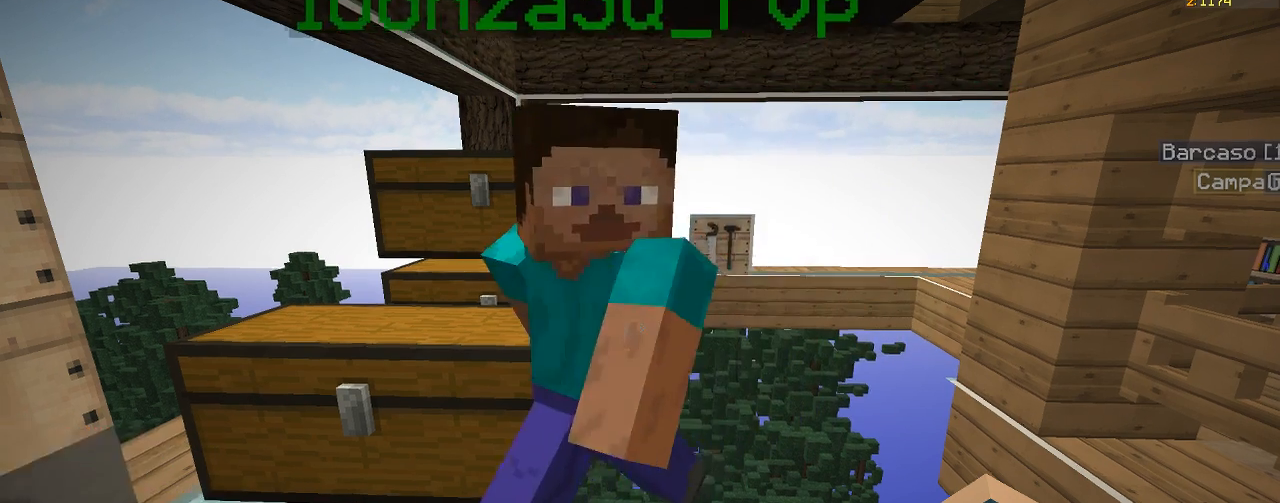
Gameplay with keyboard and mouse; each line is a JSON object with the keys and mouse buttons held at the frame after it. "events" lists presses ("down") and releases ("up") of "a", "d", "s", "w", "mouse_left" and "mouse_right" between this image and that frame as [ms after this image, input, new state], when the widget could be followed in between. "mouse_left", "mouse_right" = the "left", "right" buttons of the "mouse" list. No other keys are recorded. Fast repeated clicks can show as one long hold. Mouse movement is not recorded.
{"keys": [], "mouse": [], "events": []}
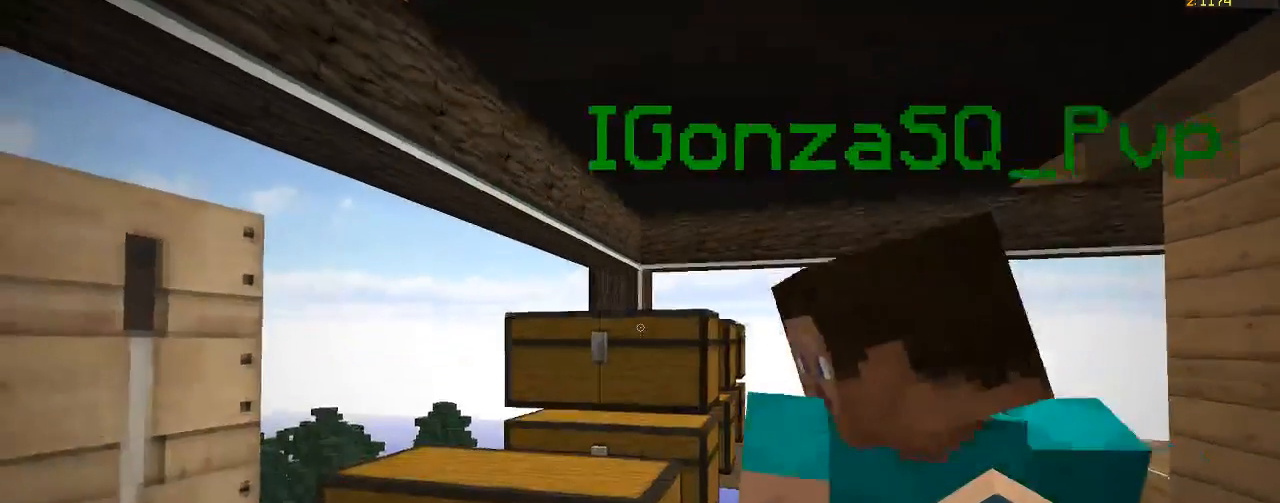
{"keys": [], "mouse": [], "events": []}
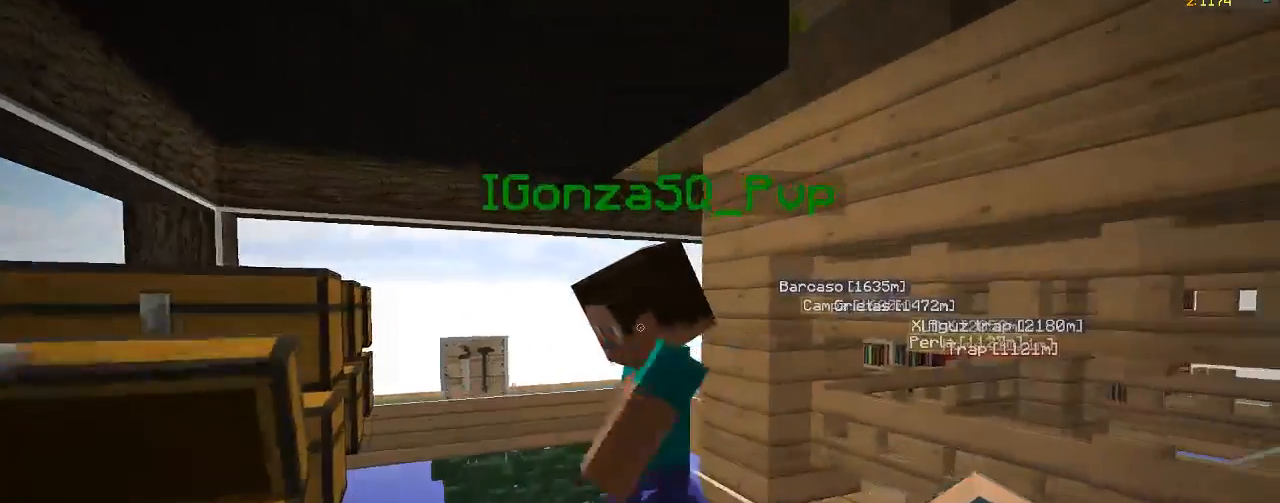
{"keys": [], "mouse": [], "events": [[83, "d", "down"], [267, "d", "up"]]}
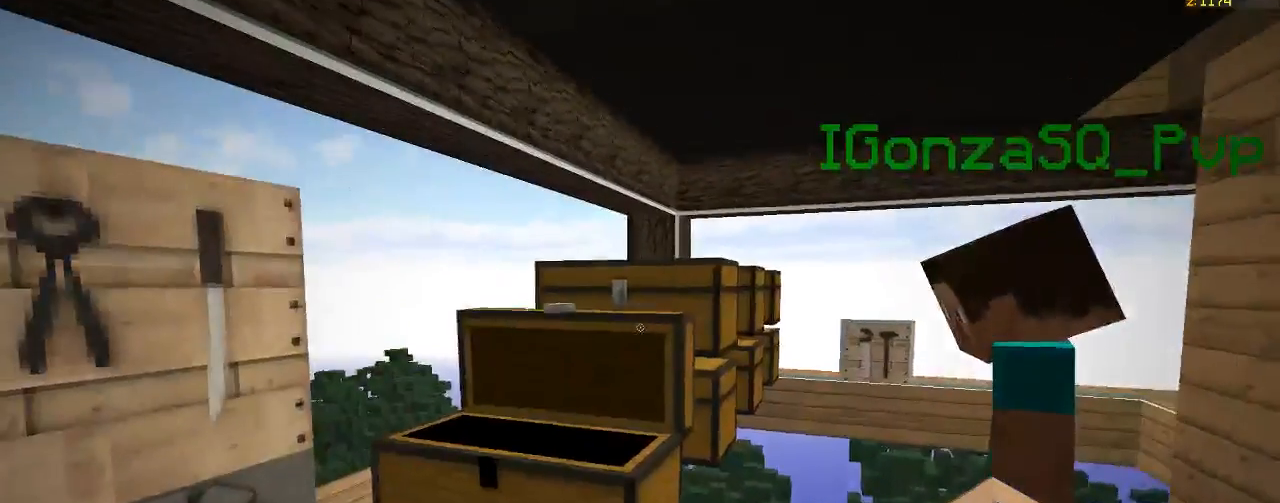
{"keys": [], "mouse": [], "events": []}
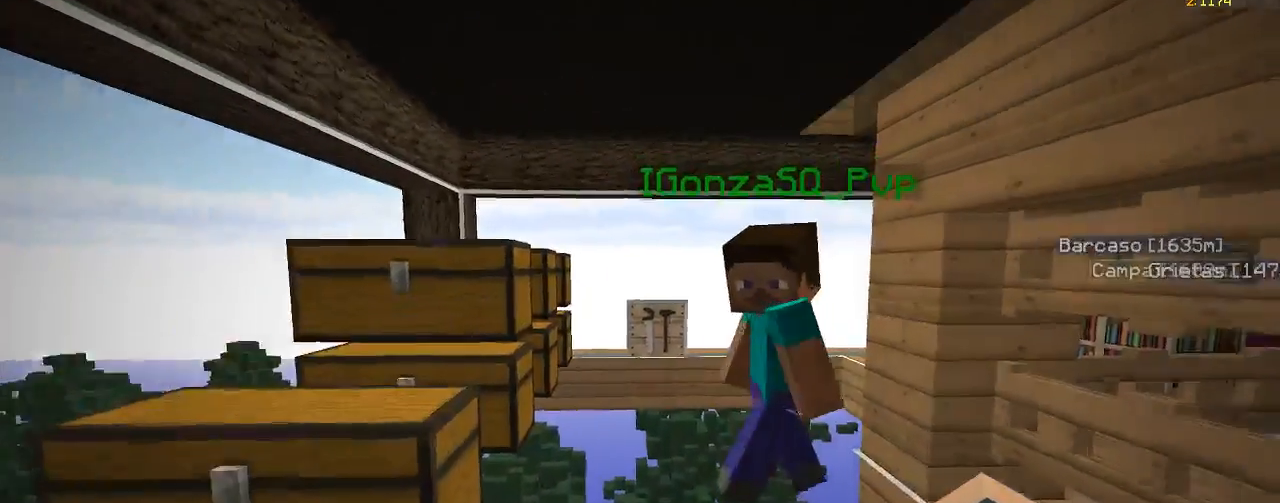
{"keys": [], "mouse": [], "events": []}
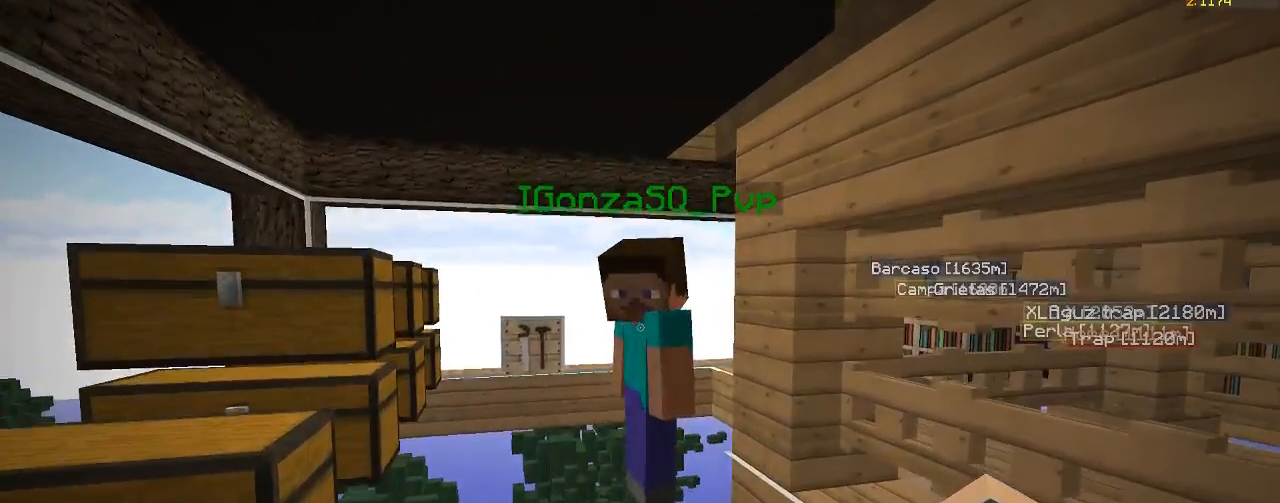
{"keys": [], "mouse": [], "events": []}
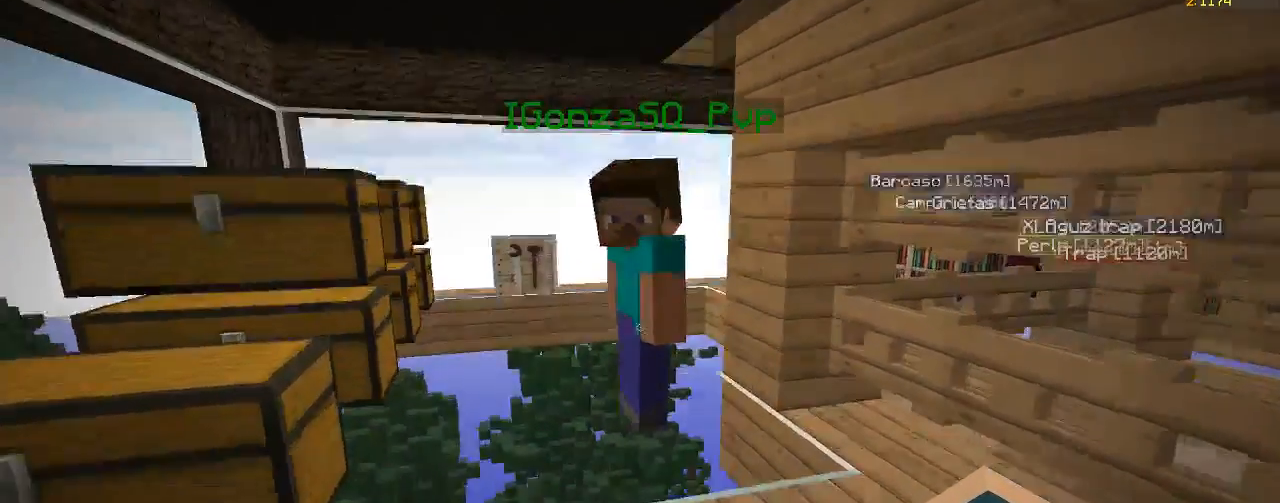
{"keys": [], "mouse": [], "events": []}
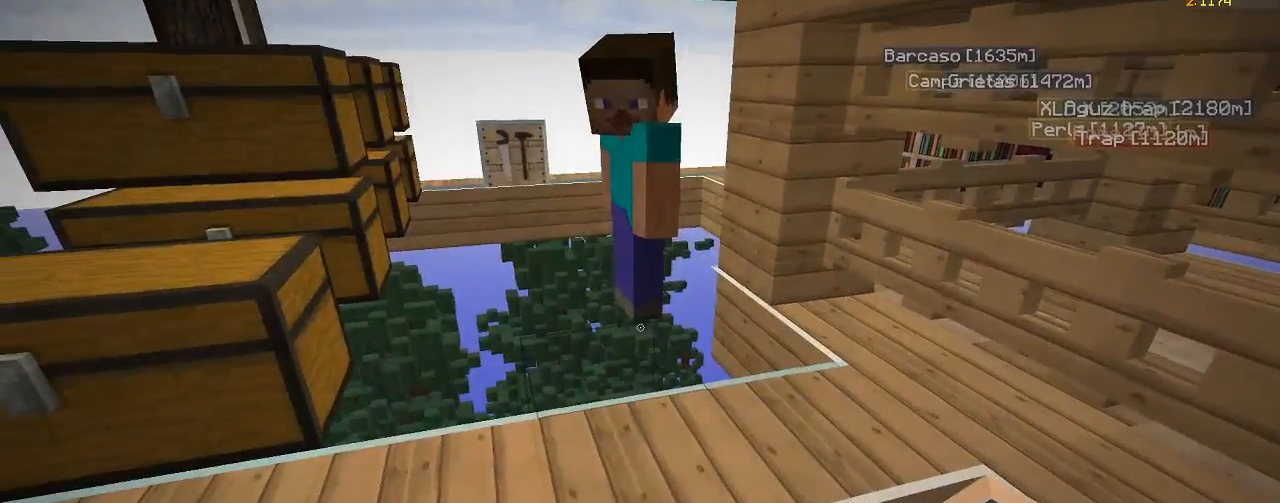
{"keys": [], "mouse": [], "events": []}
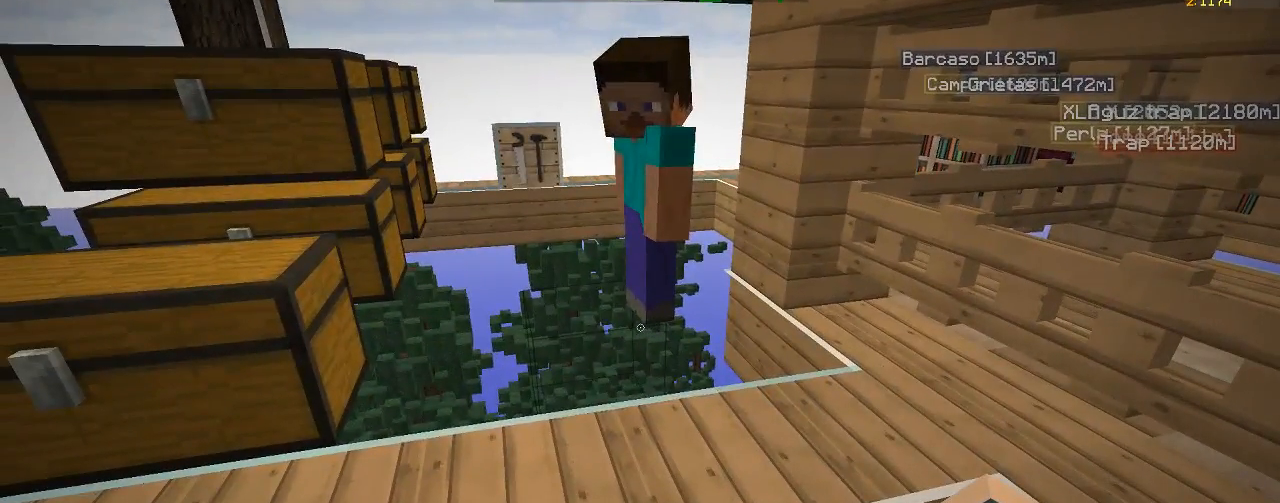
{"keys": [], "mouse": [], "events": []}
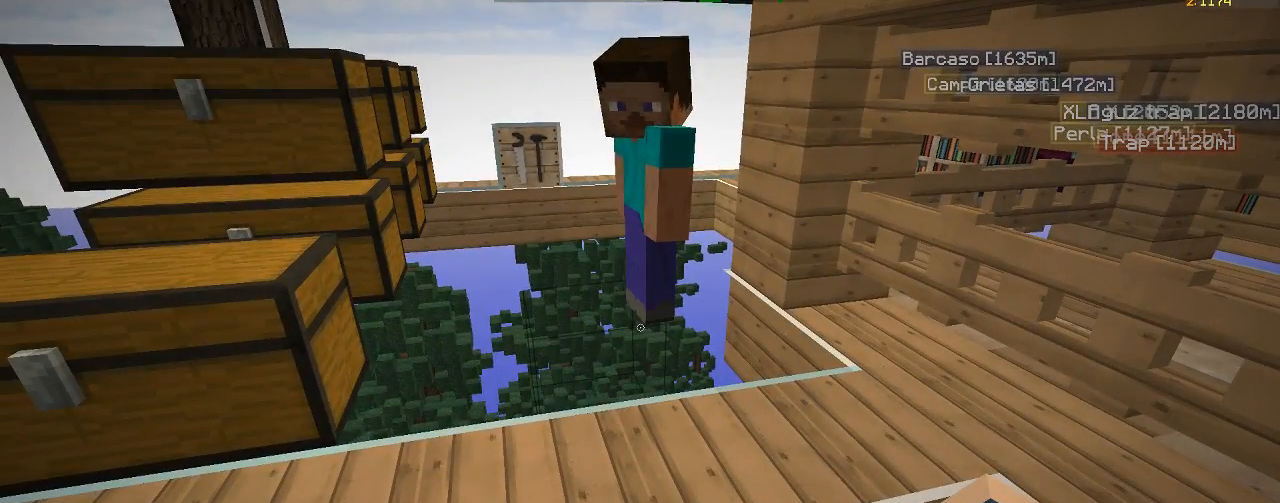
{"keys": [], "mouse": [], "events": []}
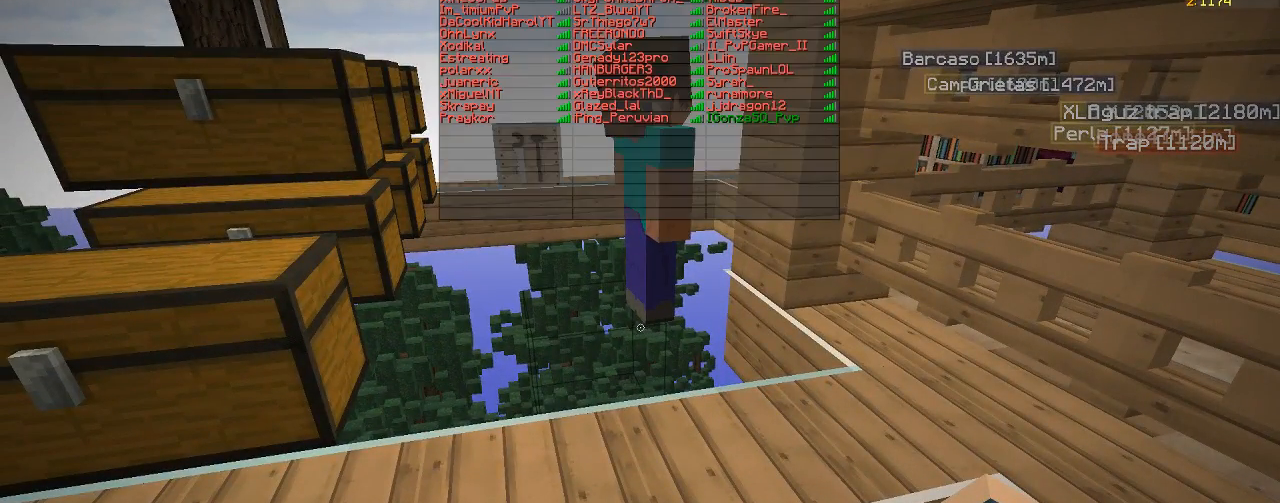
{"keys": [], "mouse": [], "events": []}
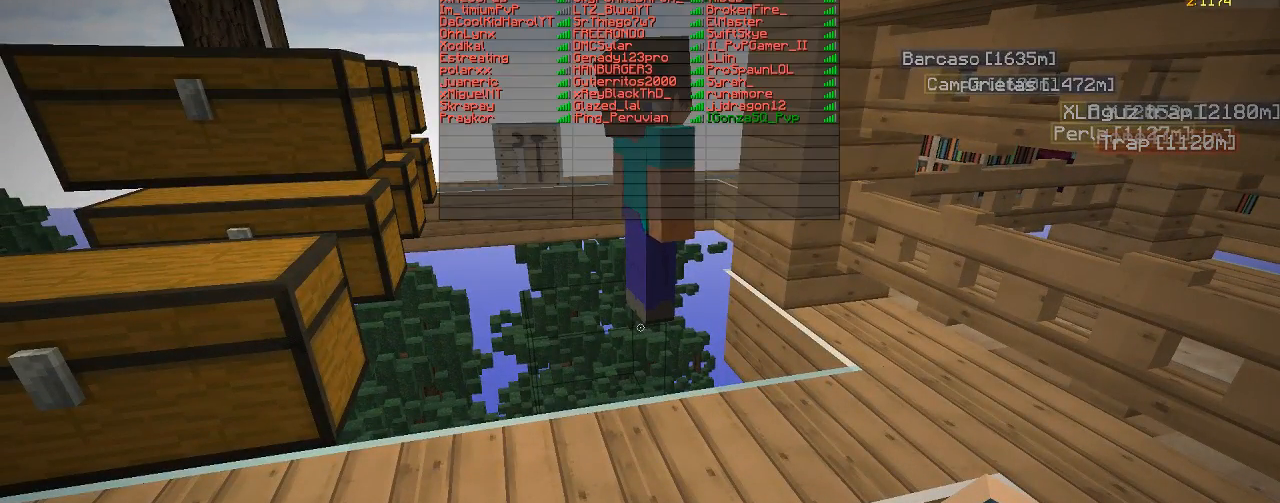
{"keys": [], "mouse": [], "events": []}
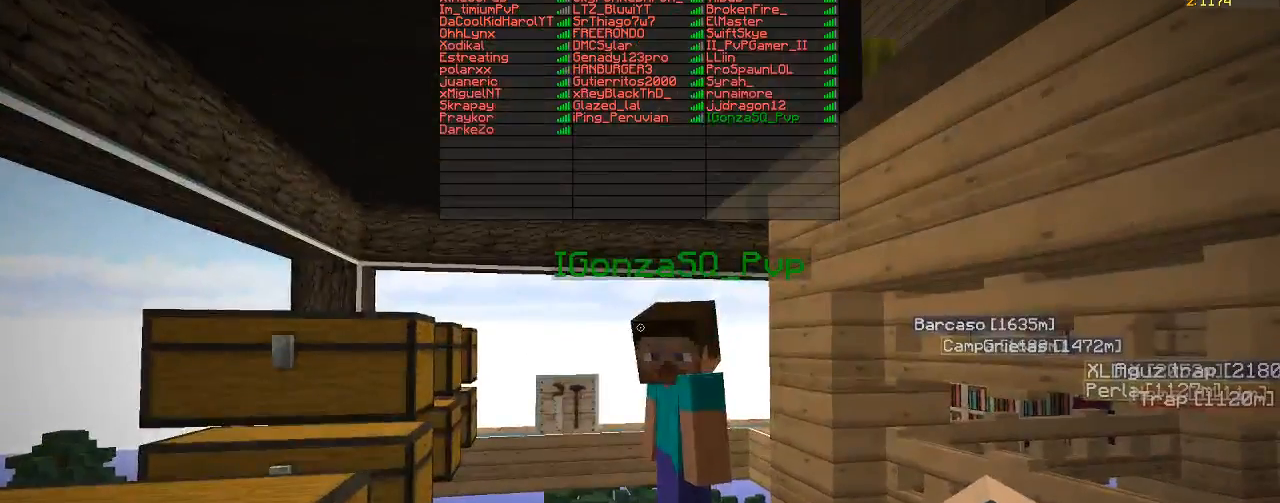
{"keys": [], "mouse": [], "events": []}